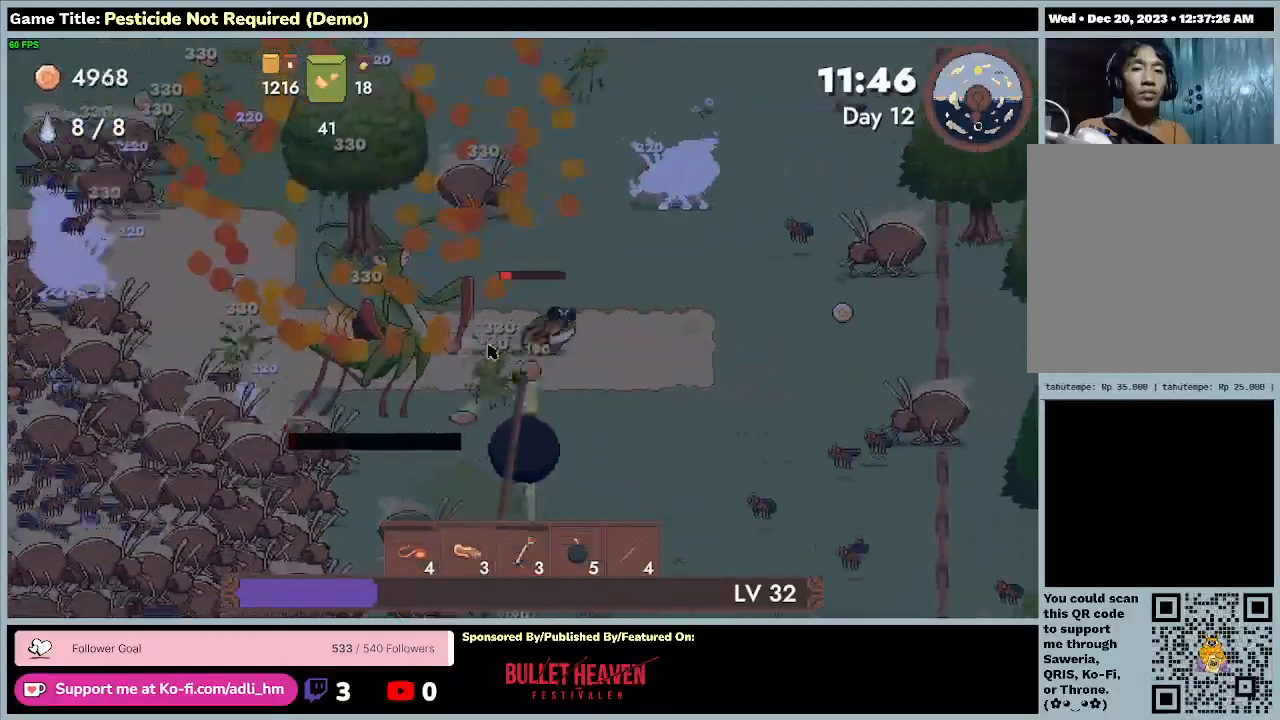
Gameplay with keyboard; each line is a JSON object with the keys held at the frame after it. "events" lists presses ("down") and releases ("up") of "0", "1", "2", "3", "4", "5", "6", "7", "8", "9", "a", "alt", "b", "c", "caps_lock", "ctrl", "d", "down", "e", "escape", "f", "f1", "f2", "f3", "f4", "f5", "f6", "f7", "f8", "g", "h", "i", "j", "k", "l", "left", "m", "minus", "n", "o", "p", "q", "r", "return", "right", "s", "shift", "space", "t", "tab", "u", "up", "v", "w", "x", "y" and "z" between this image and that frame as [ms after this image, input, new state], when the widget could be followed in between. No other keys are recorded. Mouse input is not recorded.
{"keys": ["d"], "events": []}
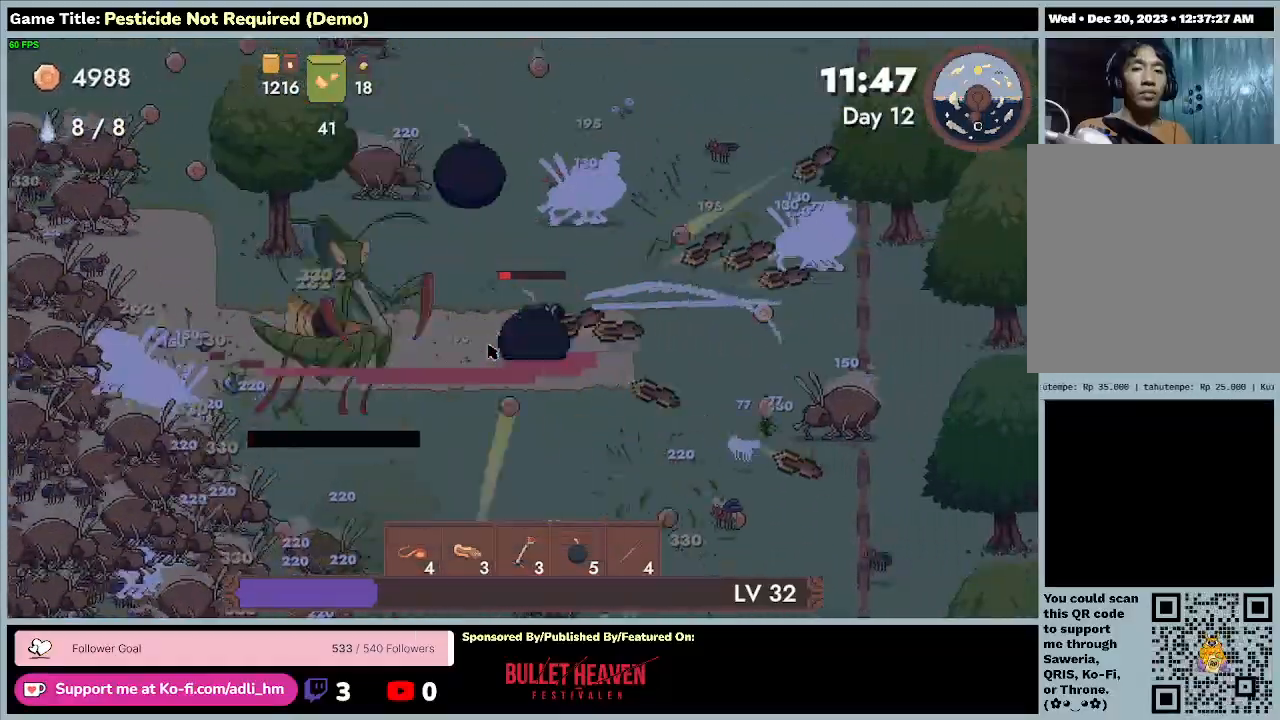
{"keys": ["d"], "events": []}
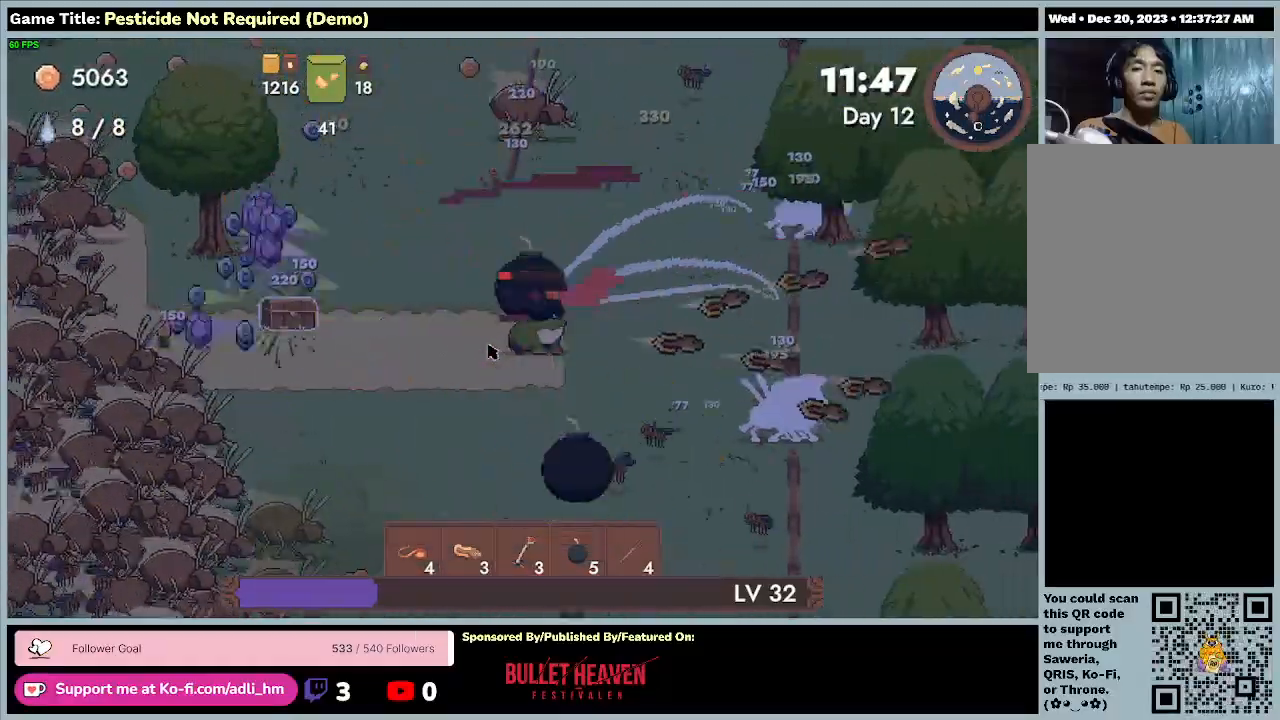
{"keys": ["a"], "events": [[267, "d", "up"], [333, "a", "down"]]}
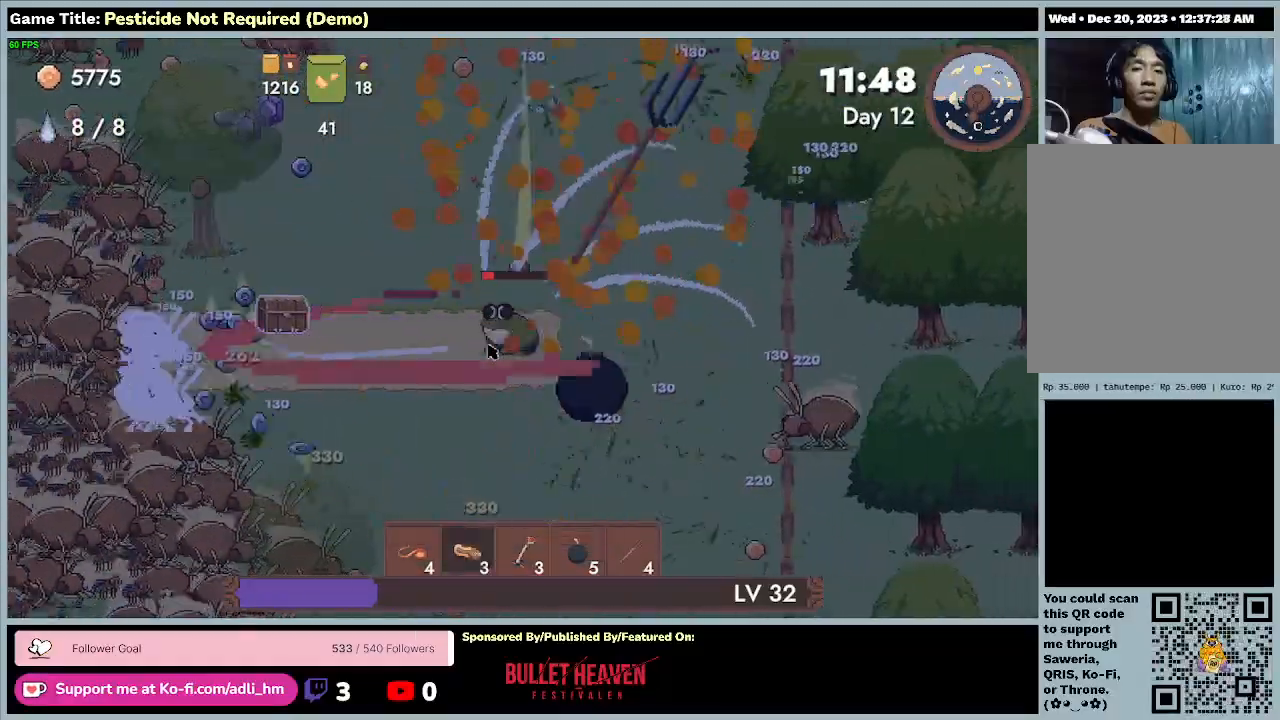
{"keys": ["a", "w"], "events": [[233, "w", "down"]]}
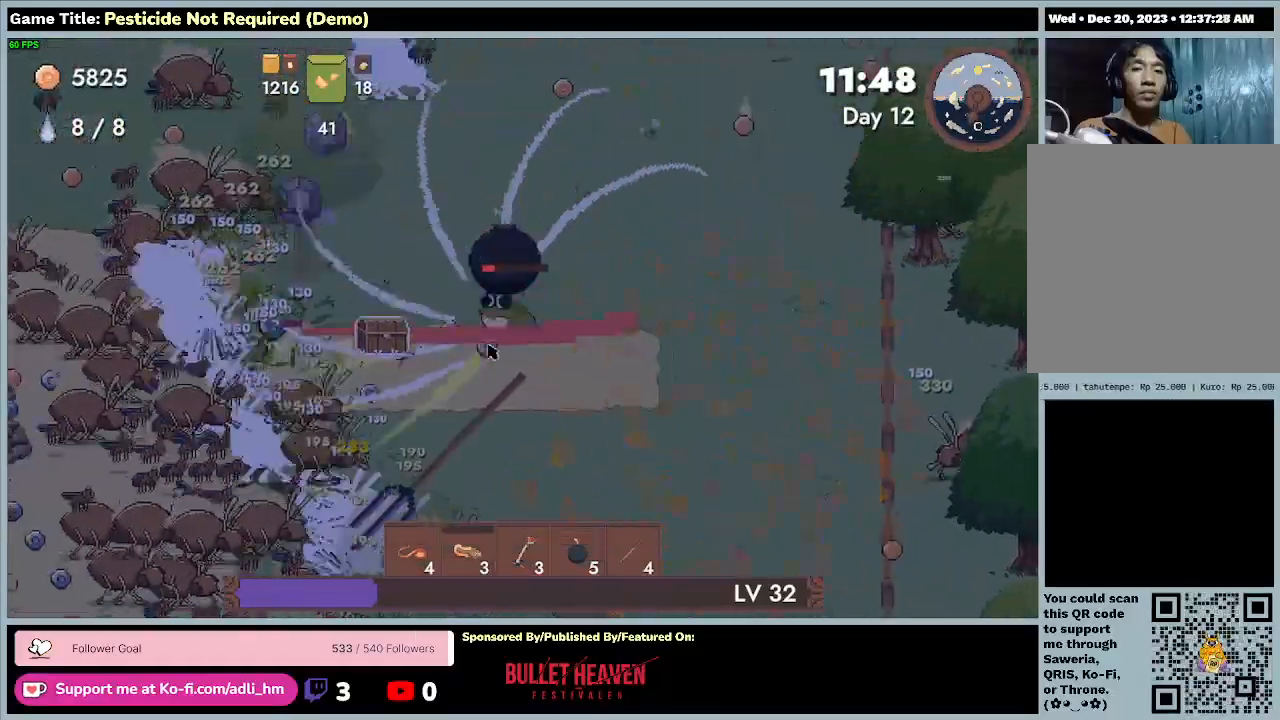
{"keys": ["a", "s"], "events": [[167, "s", "down"], [333, "w", "up"]]}
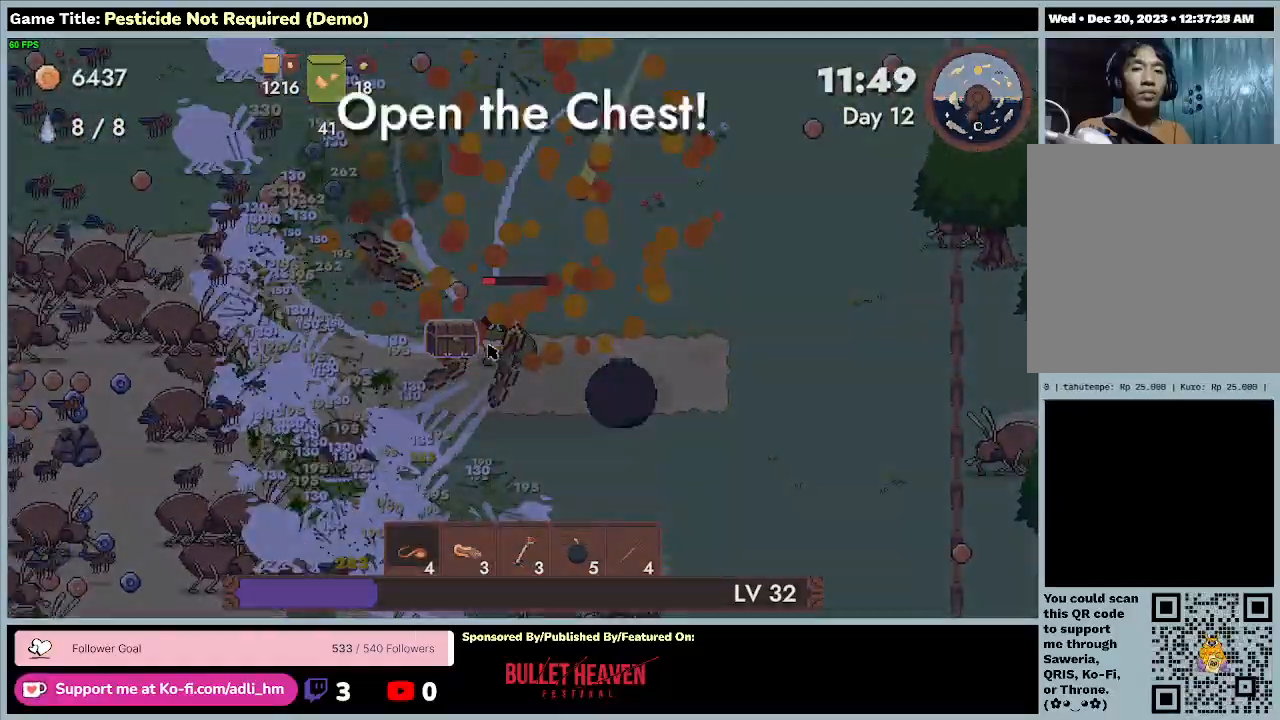
{"keys": [], "events": [[300, "a", "up"], [300, "s", "up"]]}
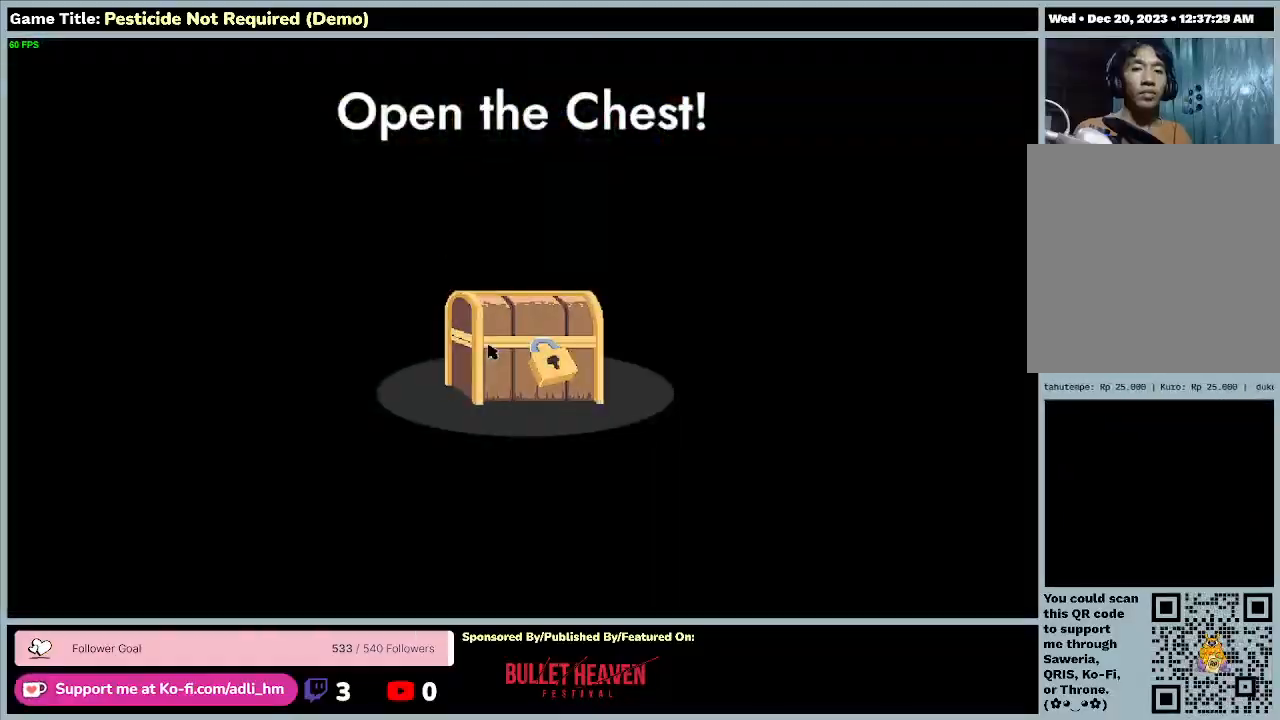
{"keys": [], "events": []}
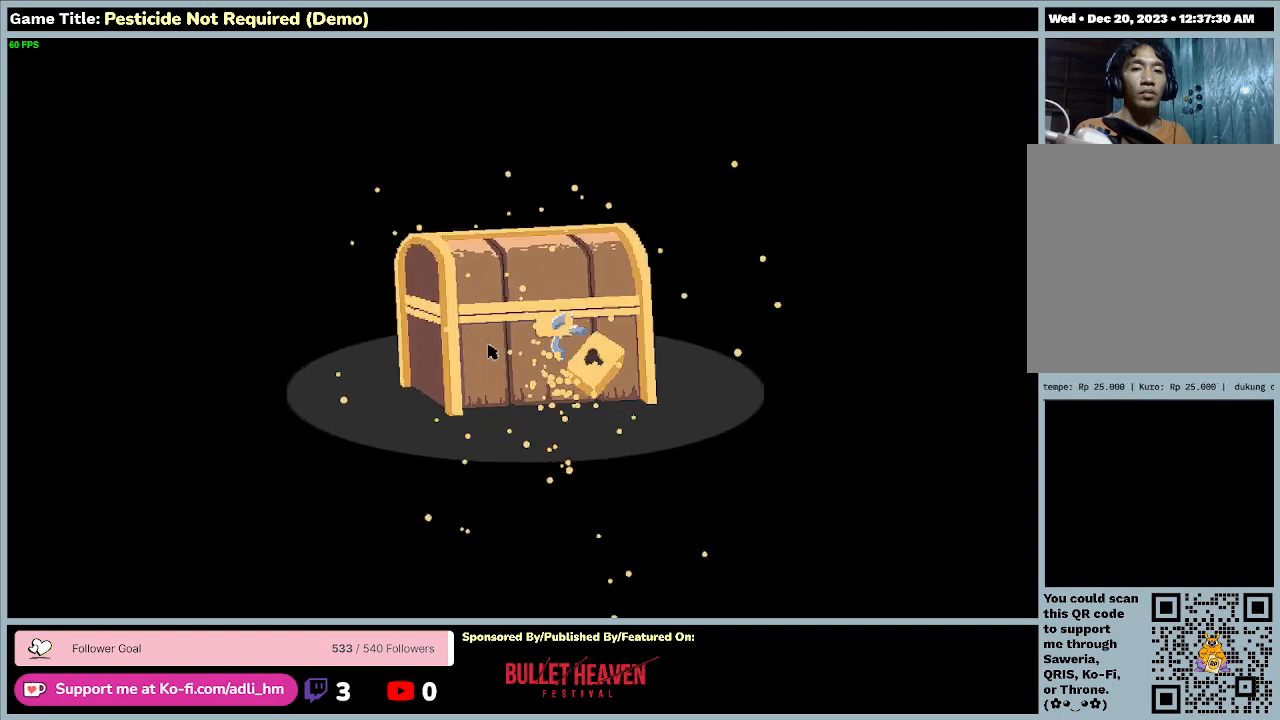
{"keys": [], "events": []}
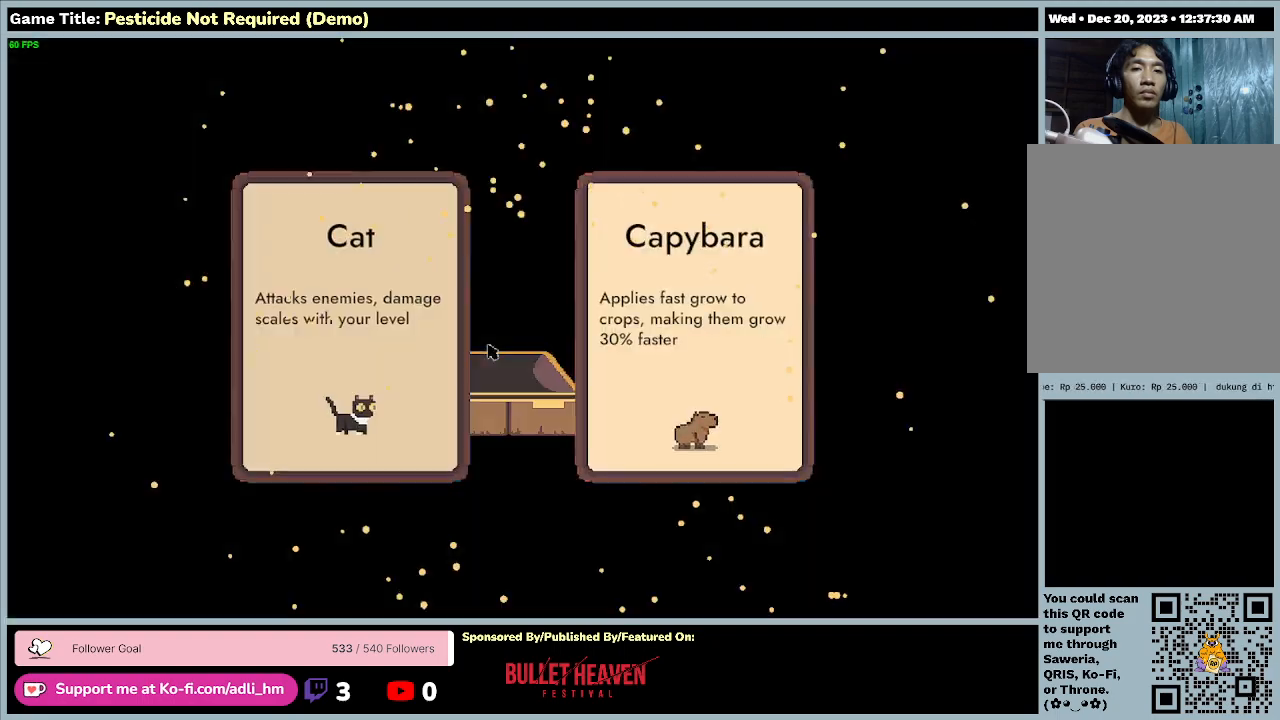
{"keys": [], "events": []}
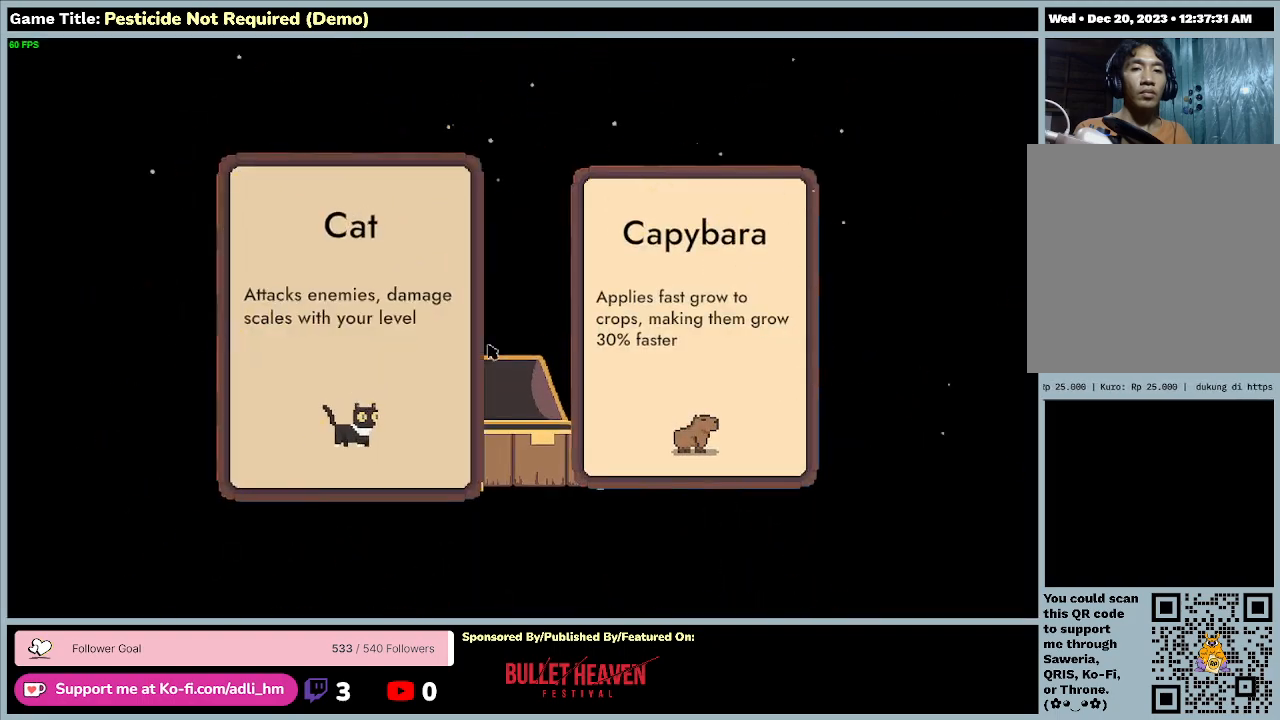
{"keys": [], "events": []}
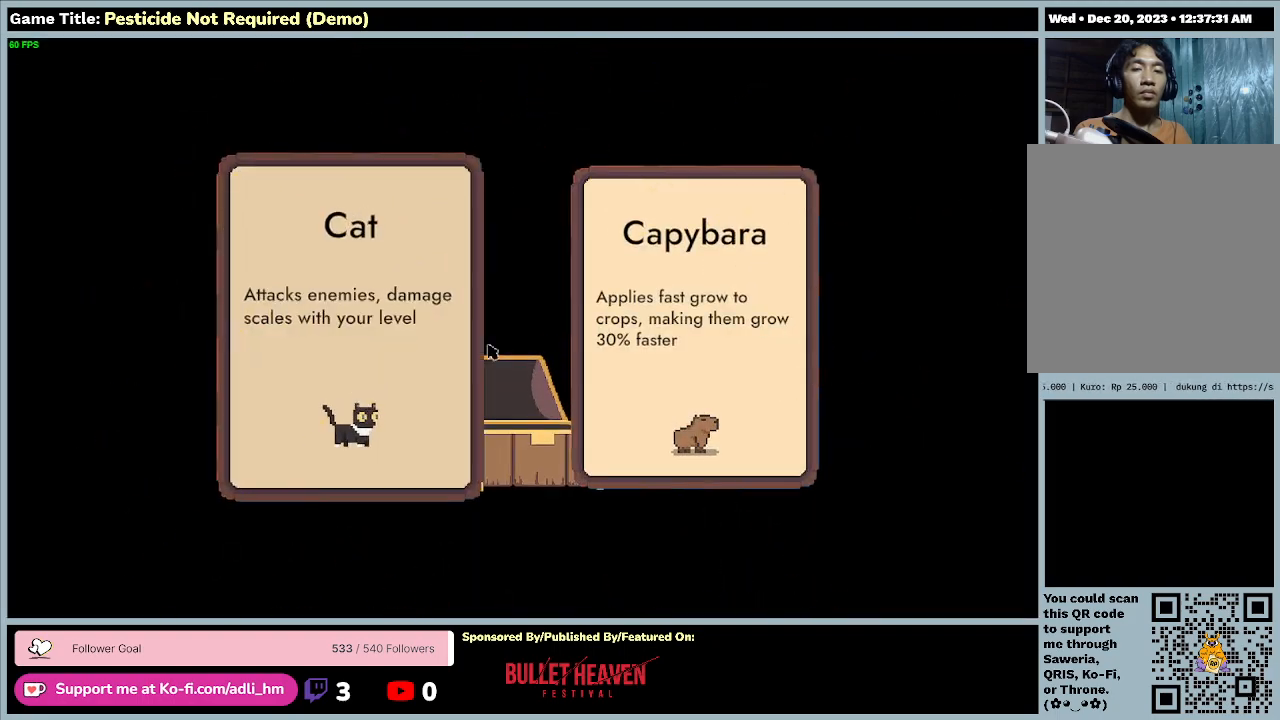
{"keys": [], "events": []}
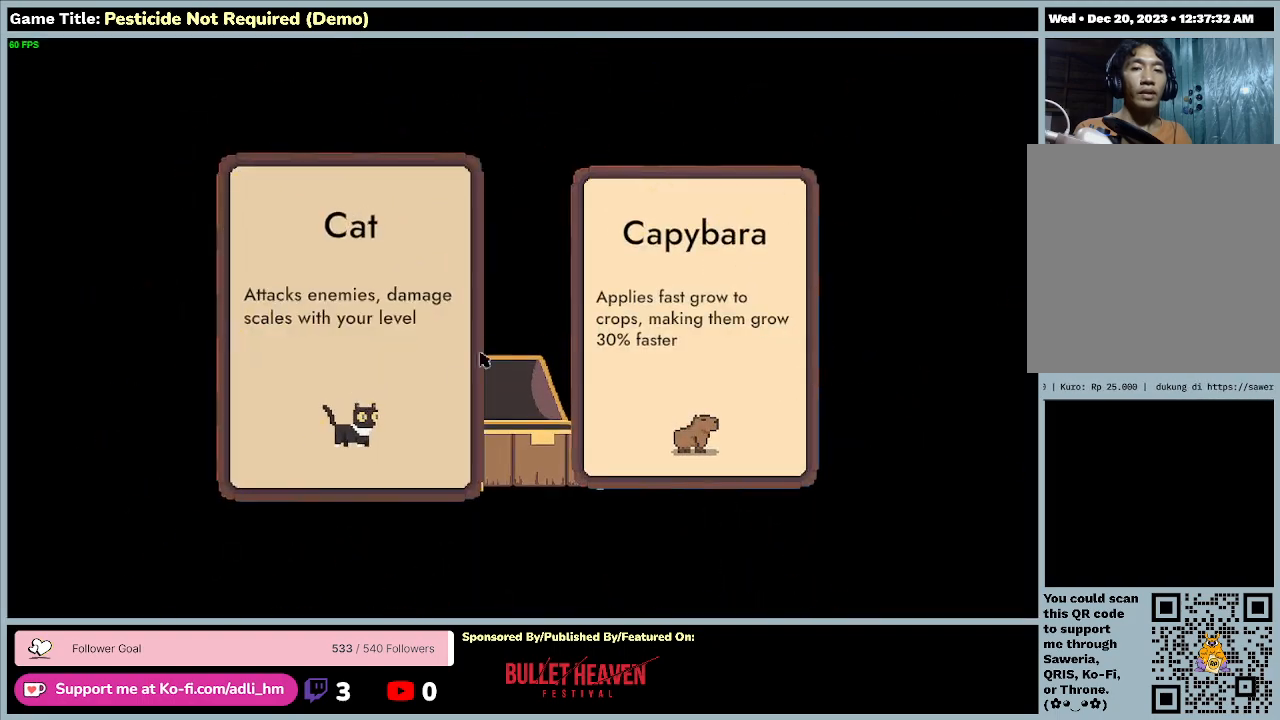
{"keys": [], "events": []}
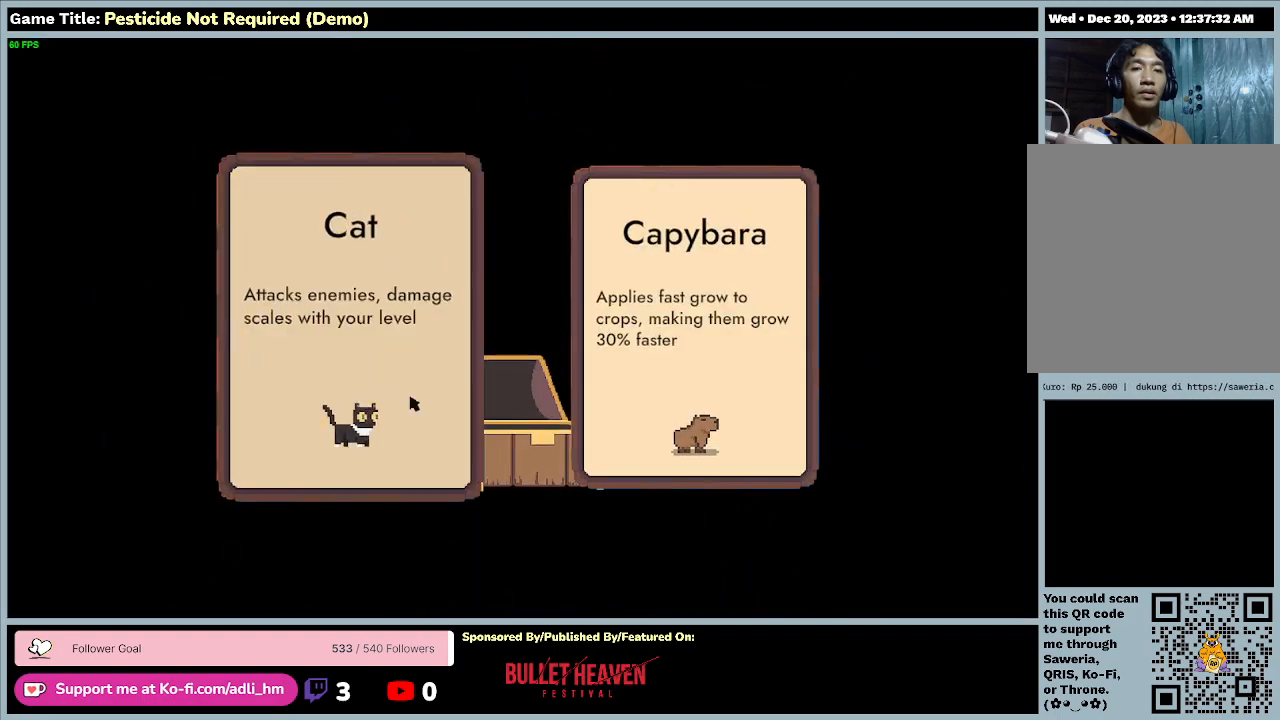
{"keys": [], "events": []}
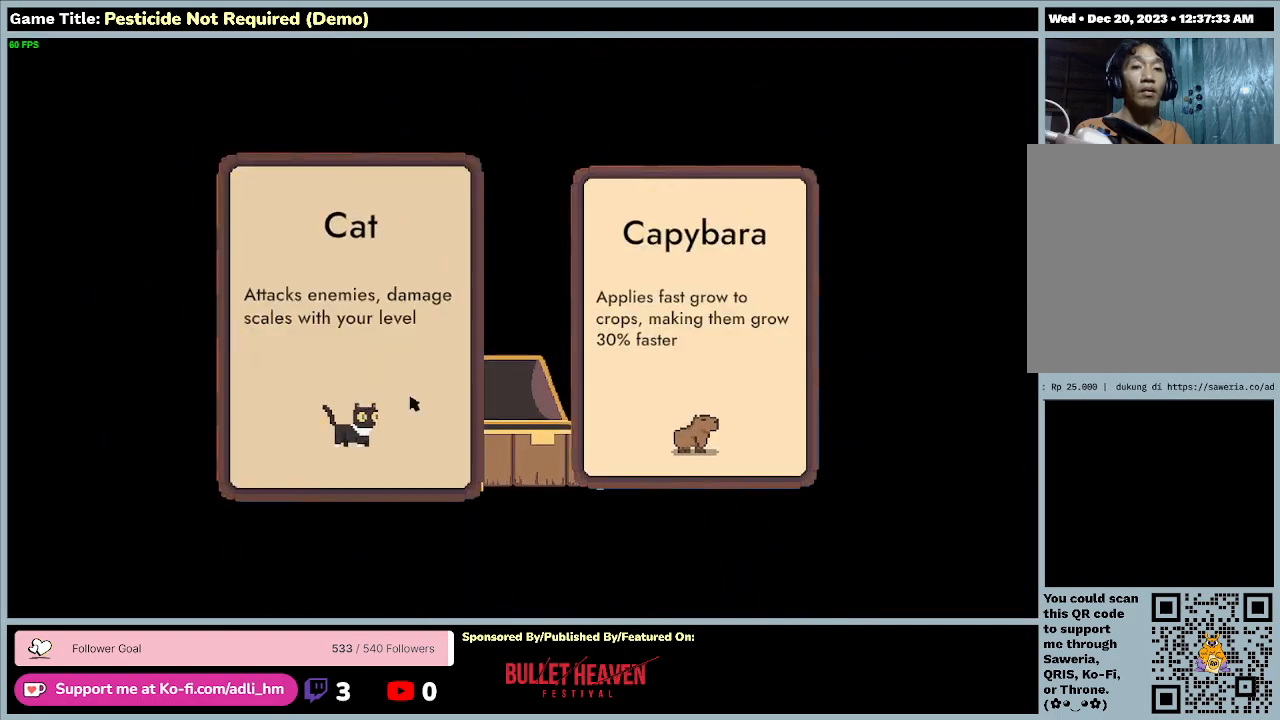
{"keys": [], "events": []}
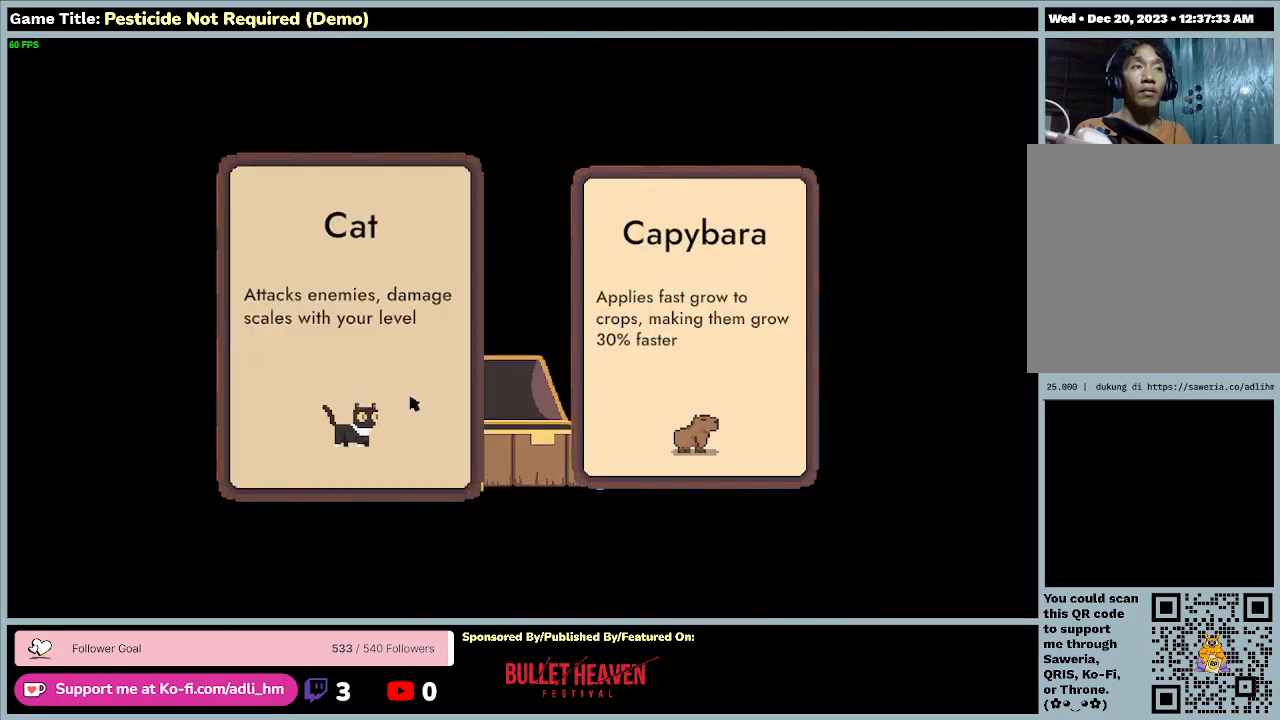
{"keys": [], "events": []}
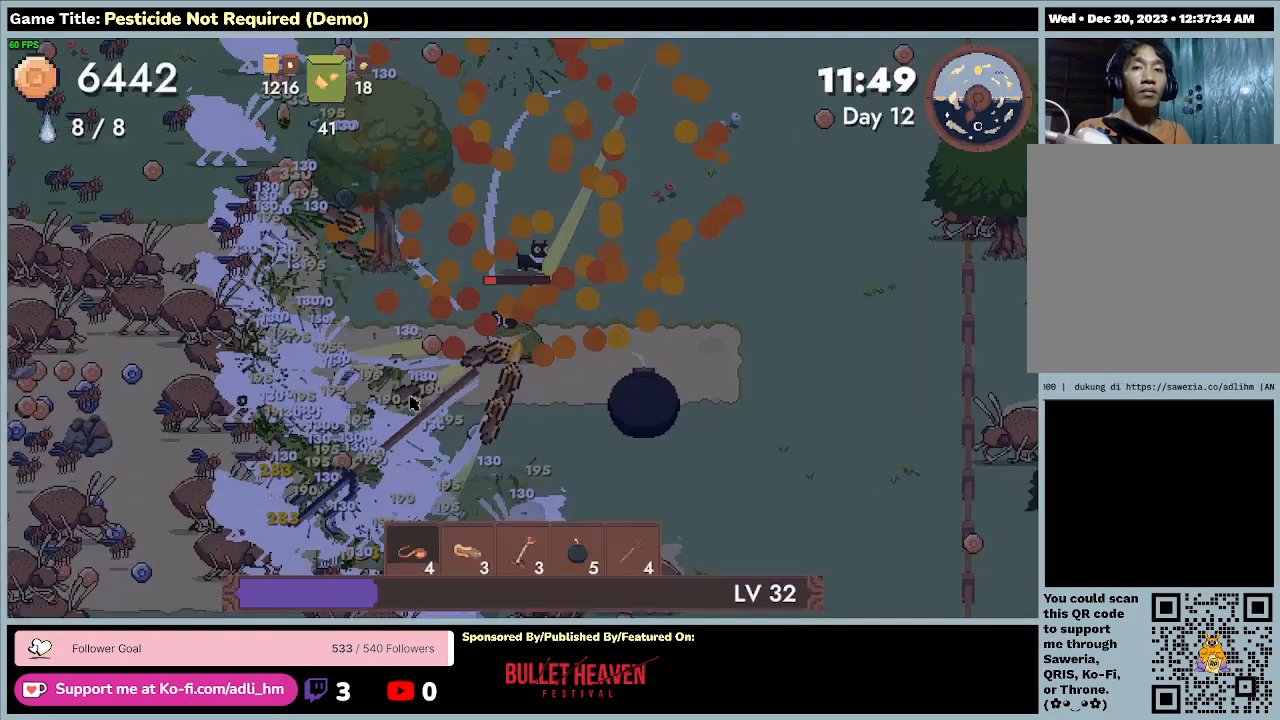
{"keys": ["a", "w"], "events": [[367, "a", "down"], [433, "w", "down"]]}
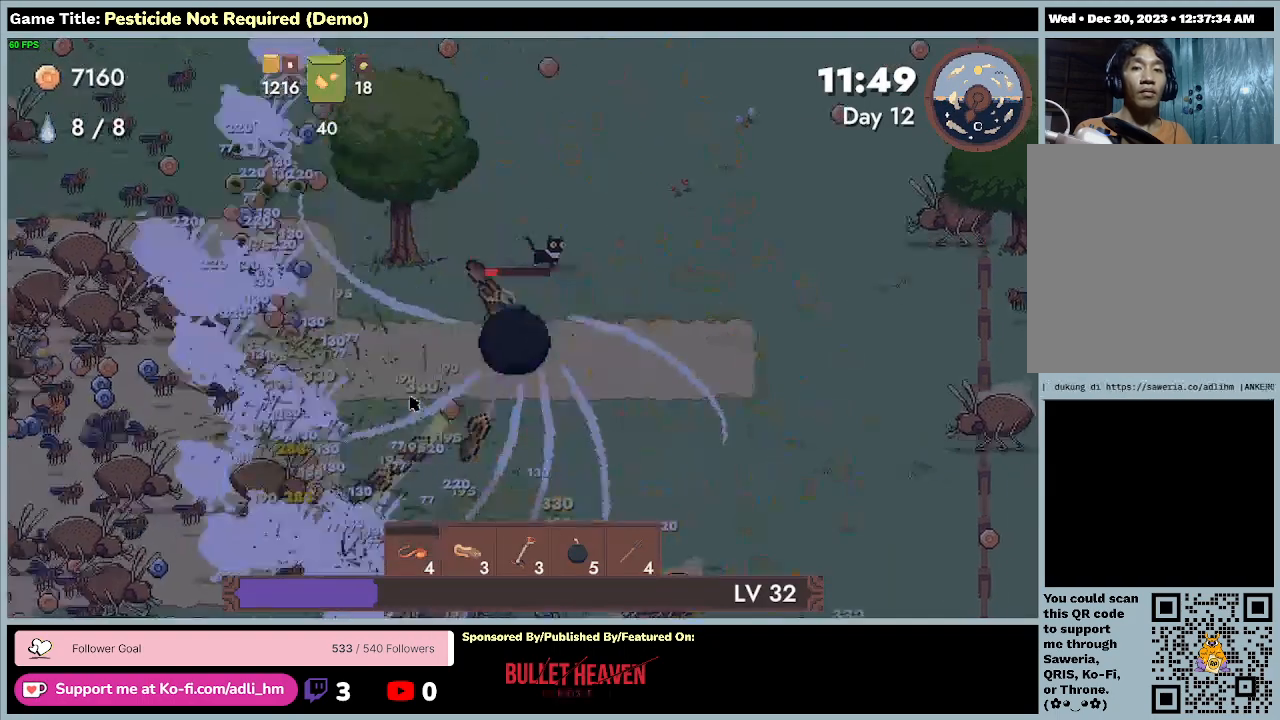
{"keys": ["a", "w"], "events": []}
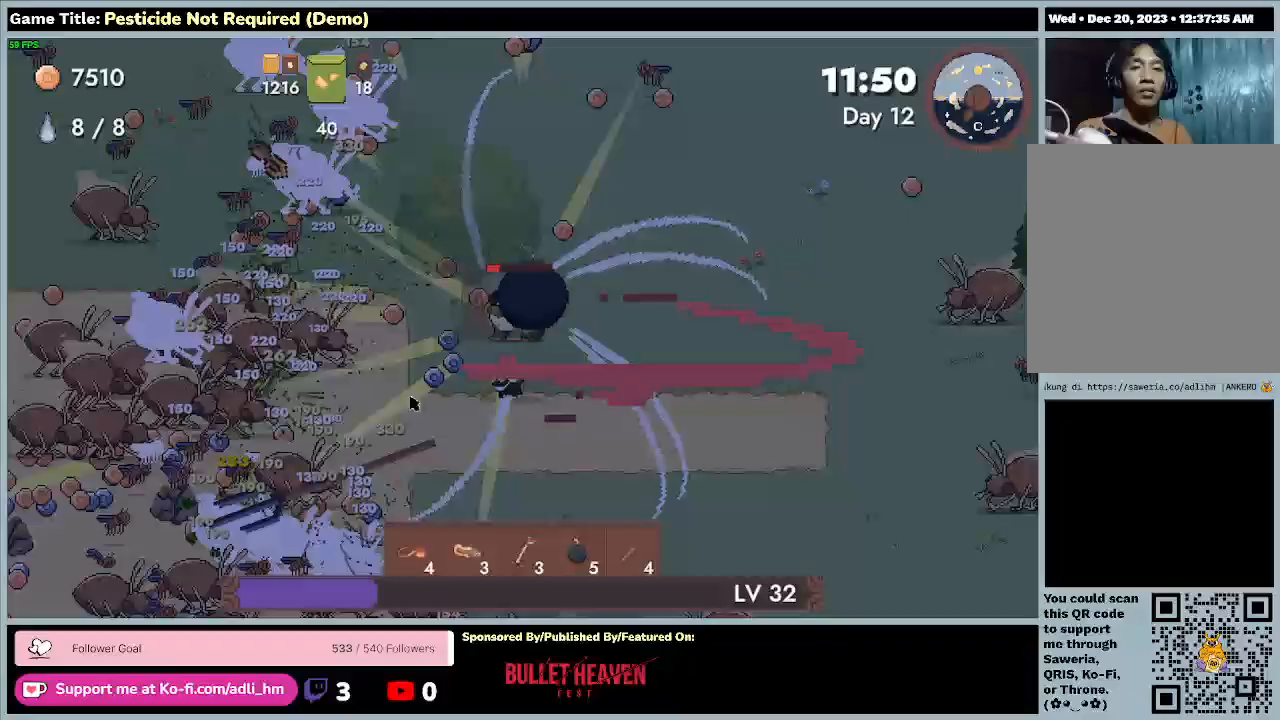
{"keys": ["a", "w"], "events": []}
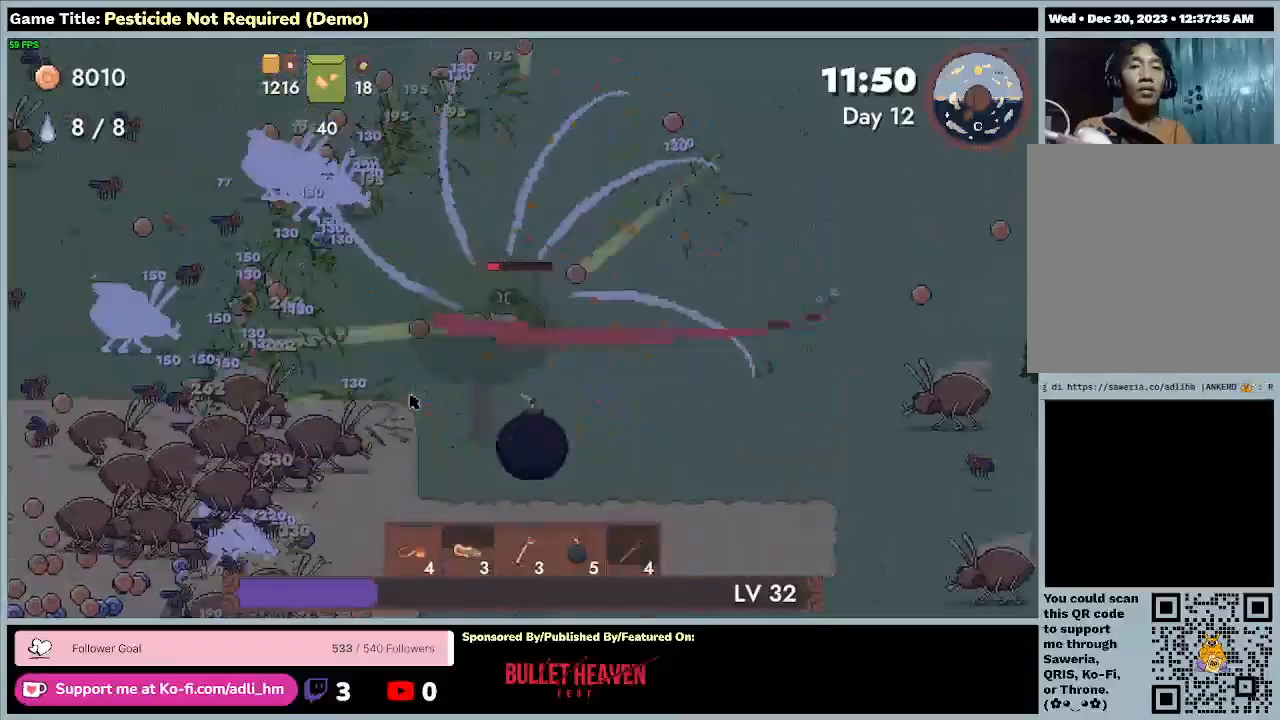
{"keys": ["a", "w"], "events": []}
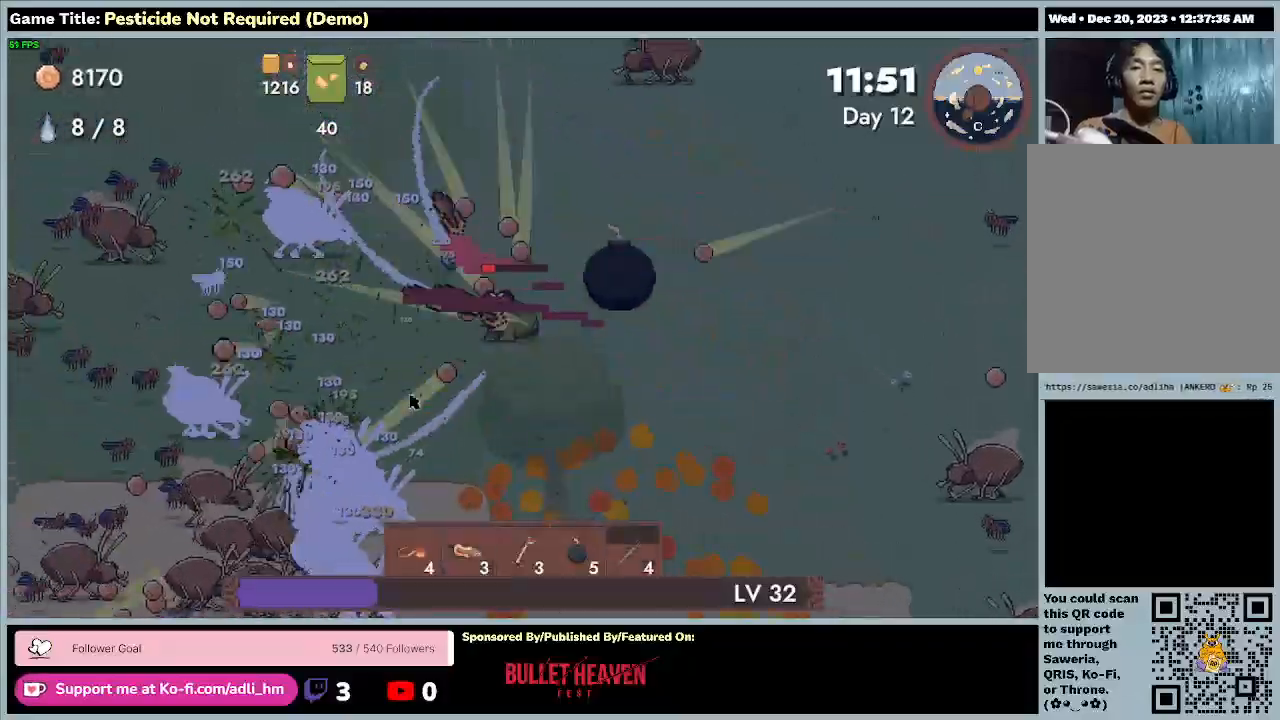
{"keys": ["a", "w"], "events": []}
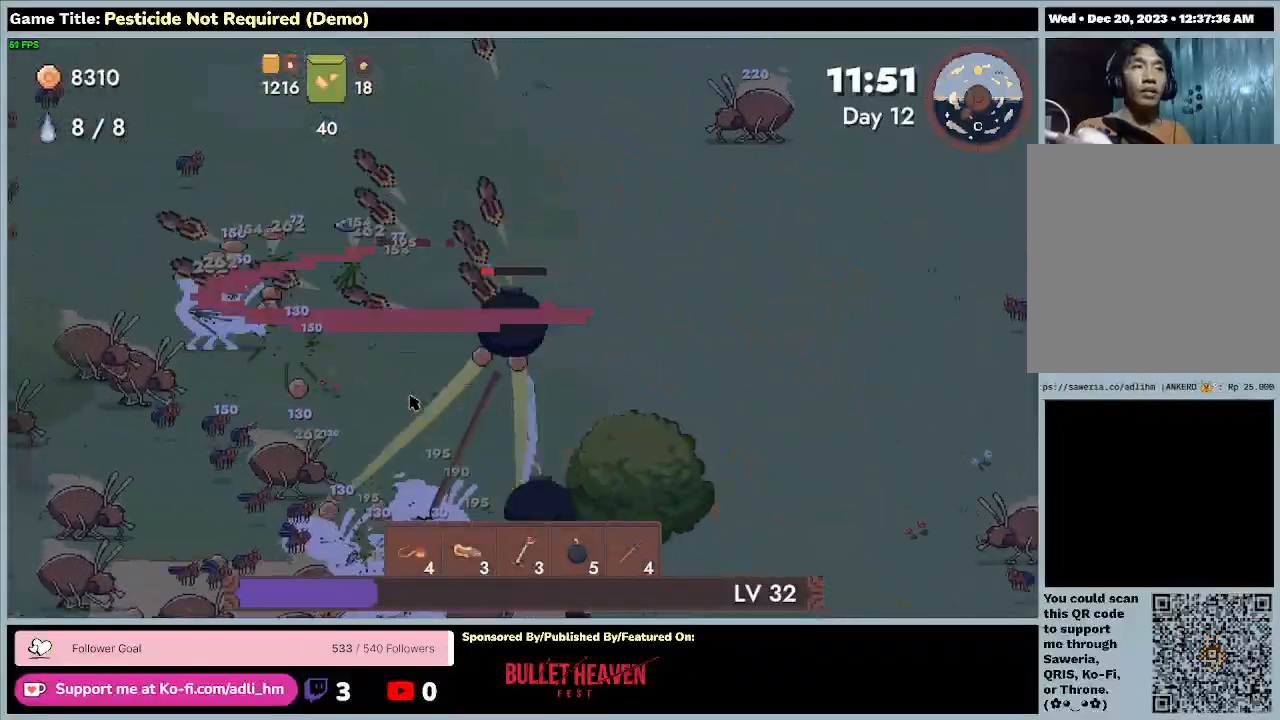
{"keys": ["a"], "events": [[233, "w", "up"]]}
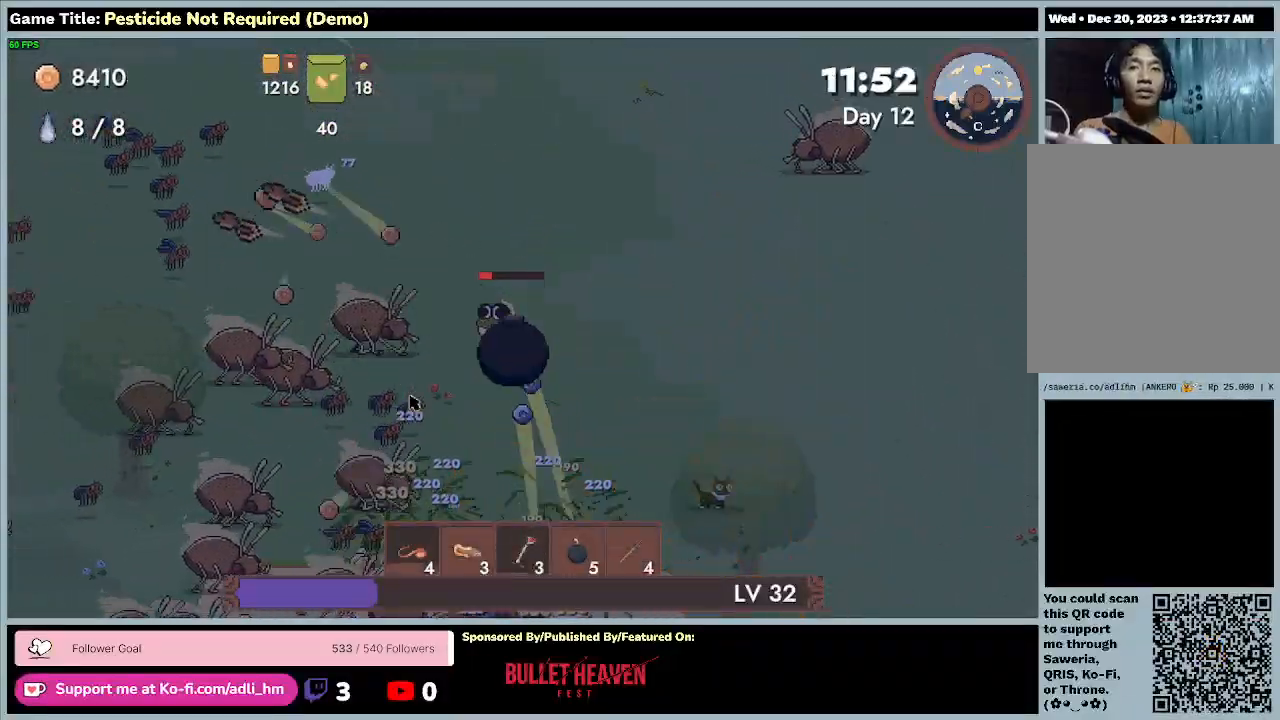
{"keys": ["a", "w"], "events": [[133, "w", "down"]]}
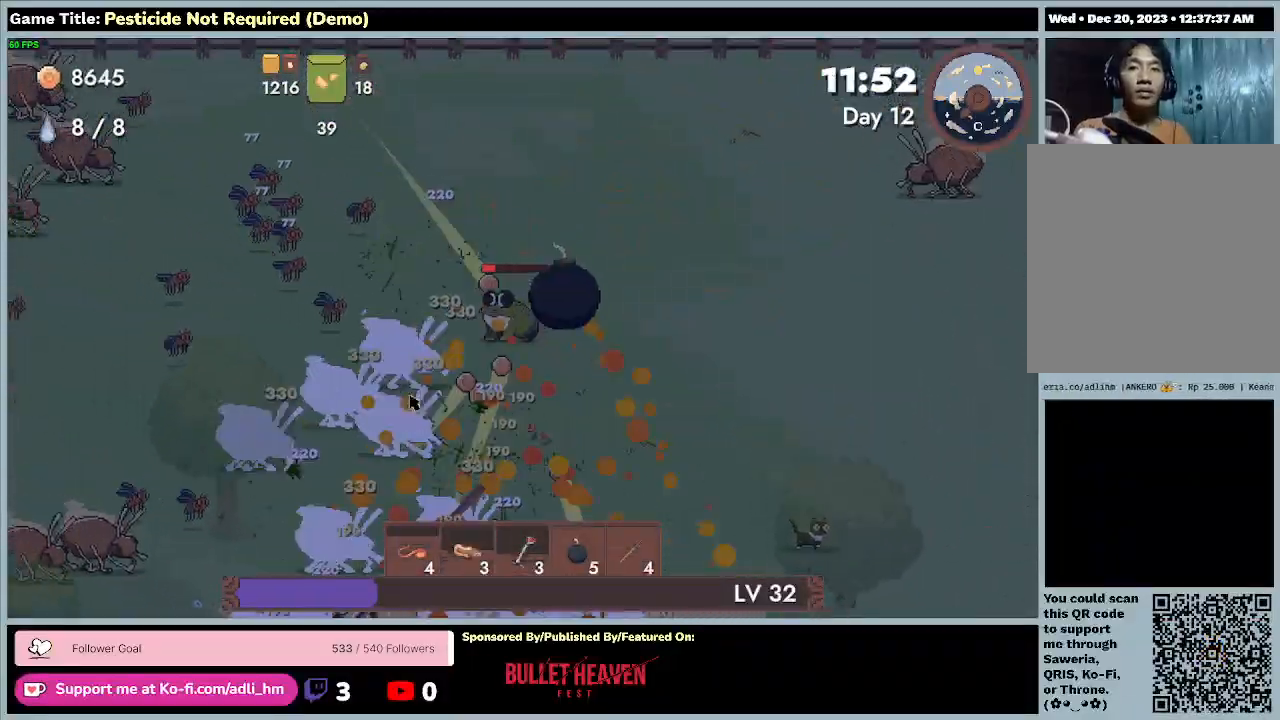
{"keys": ["a", "w"], "events": []}
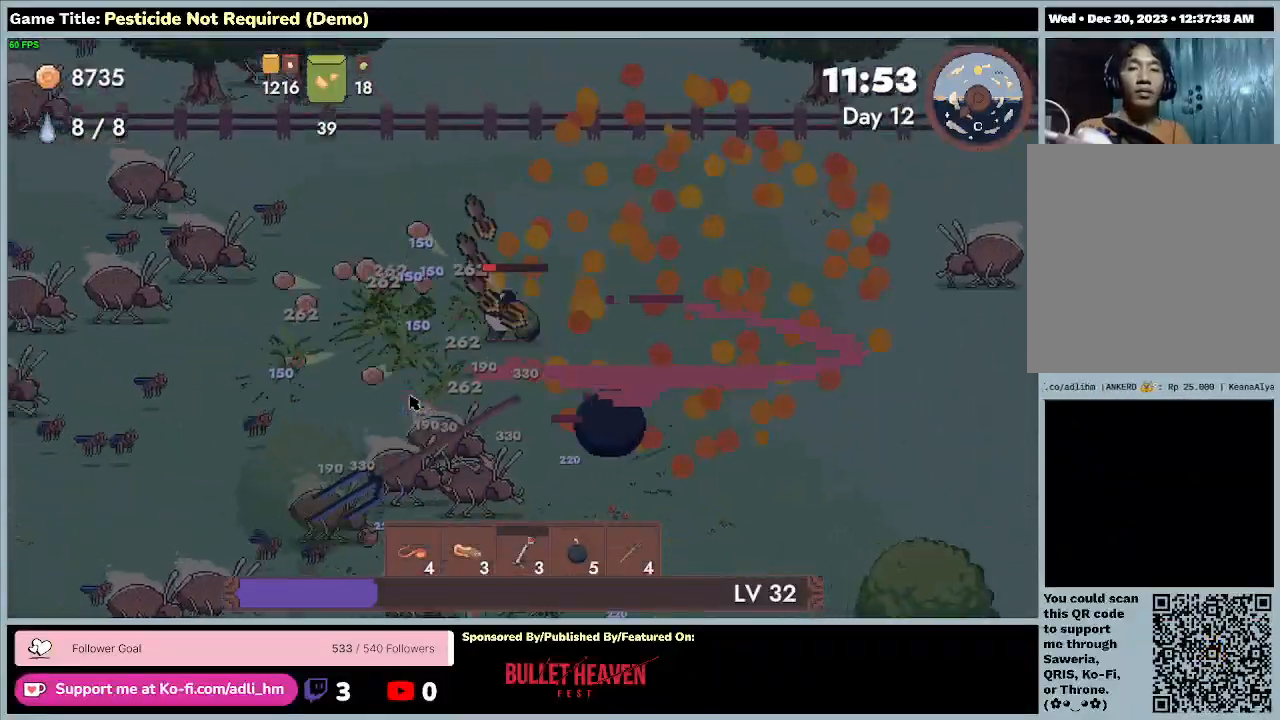
{"keys": ["a", "w"], "events": []}
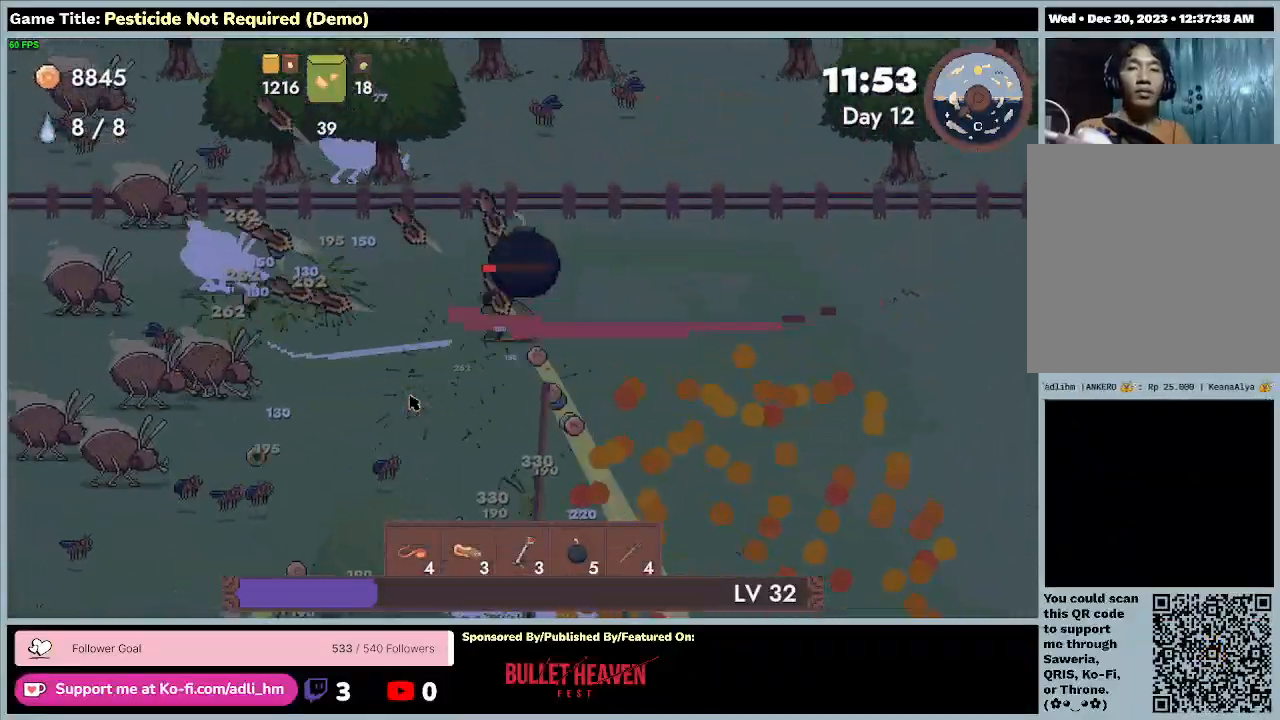
{"keys": ["a", "s", "w"], "events": [[433, "s", "down"]]}